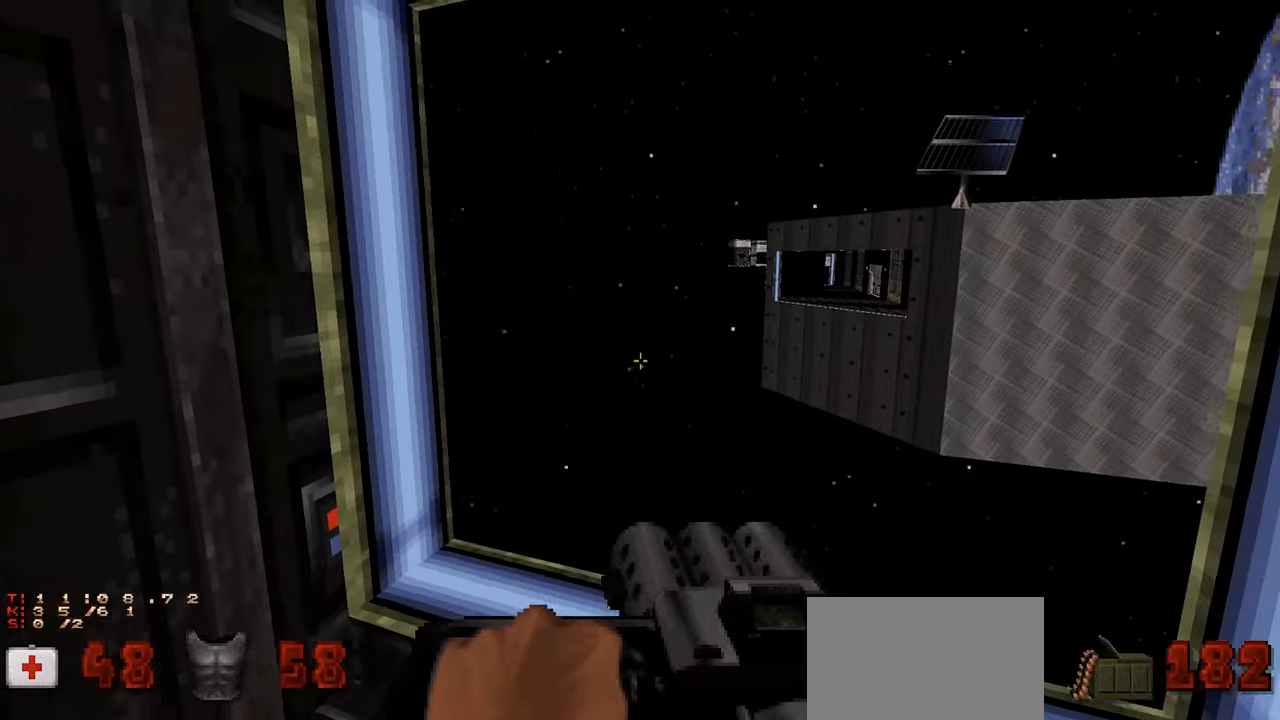
Gameplay with keyboard and mouse; each line is a JSON object with the keys and mouse buttons held at the frame after it. "events" lists presses ("down") and releases ("up") of "1", "2", "3", "4", "a", "alt", "c", "ctrl", "d", "e", "f", "q", "r", "s", "shift", "space", "tab", "v", "w", "x", "z", "mouse_left", "mouse_wheel" and "mouse_right" between this image and that frame as [ms after this image, input, new state], when the widget could be followed in between. "mouse_left", "mouse_wheel", "mouse_right" = the "left", "wheel", "right" buttons of the "mouse" list. No other keys are recorded. "wheel" means that the mouse wheel is clicked or scrolled. "mouse_move" is the direction in which the mouse moves at that frame (one of eight, or "still"), when it could be read.
{"keys": [], "mouse": [], "mouse_move": "still", "events": [[167, "a", "down"], [250, "a", "up"], [400, "w", "down"], [483, "w", "up"]]}
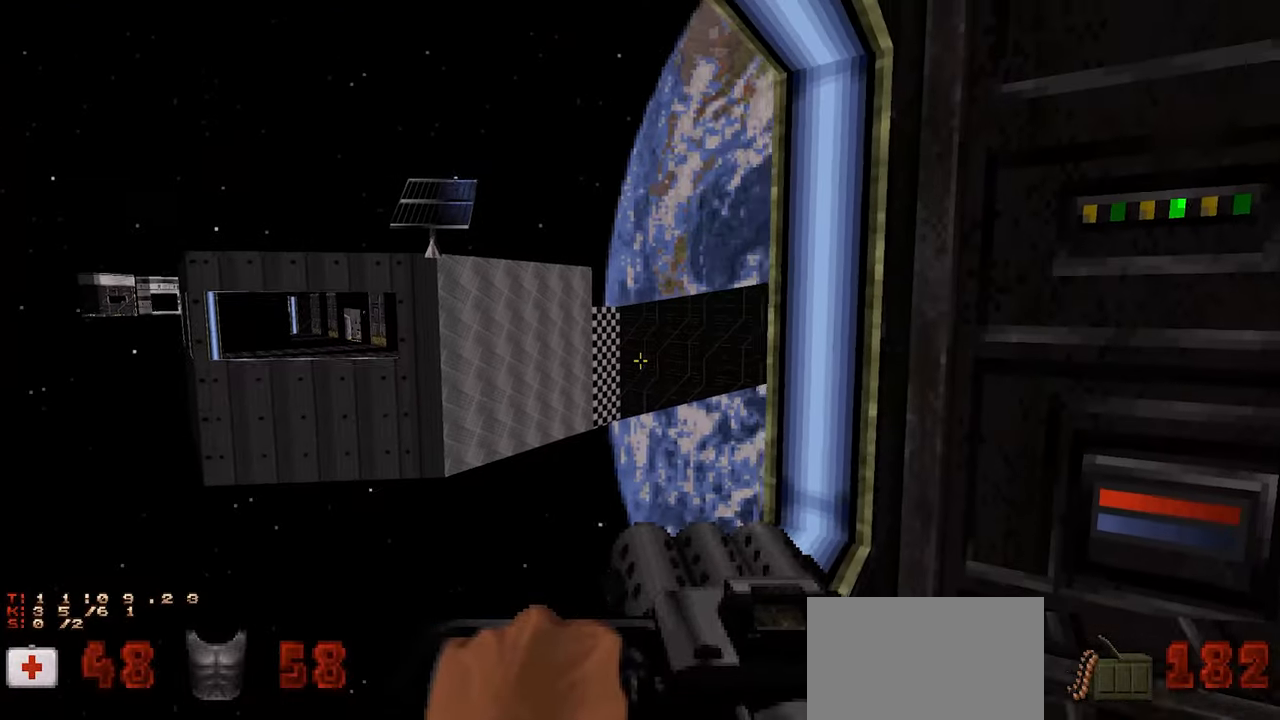
{"keys": ["d", "w"], "mouse": [], "mouse_move": "right", "events": [[417, "d", "down"], [467, "w", "down"]]}
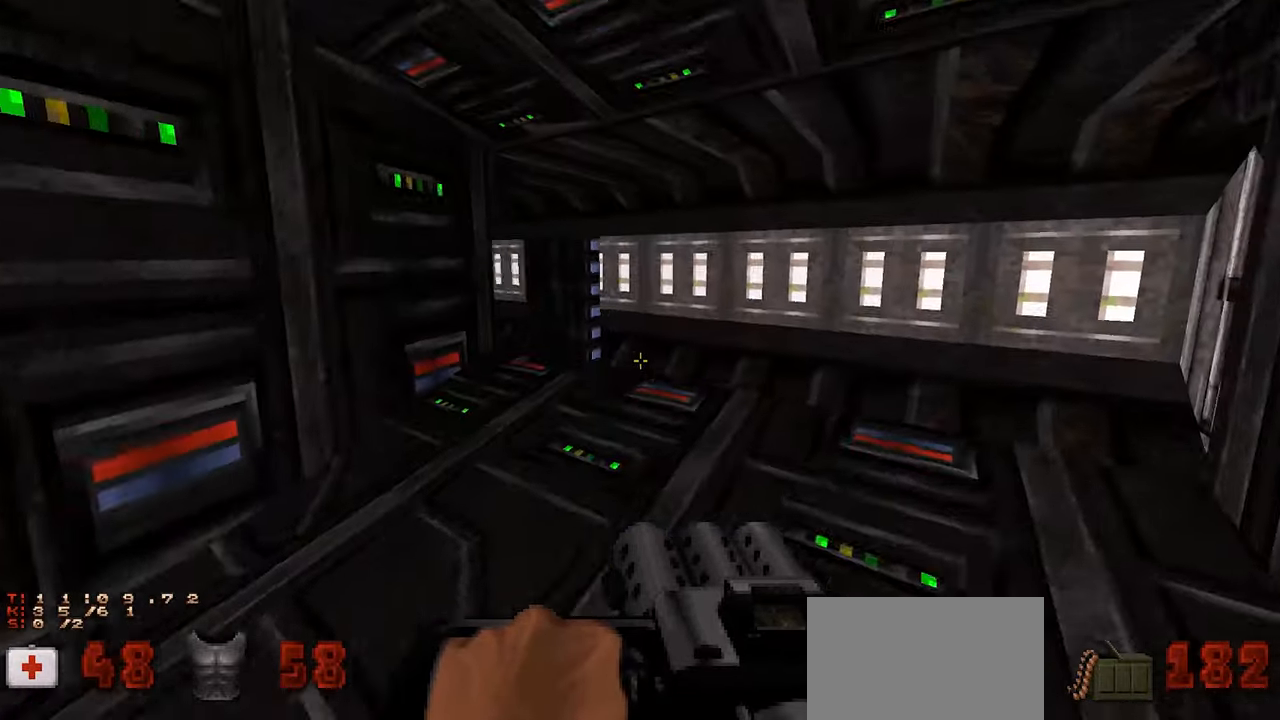
{"keys": ["w"], "mouse": [], "mouse_move": "left", "events": [[100, "d", "up"], [233, "w", "up"], [417, "w", "down"]]}
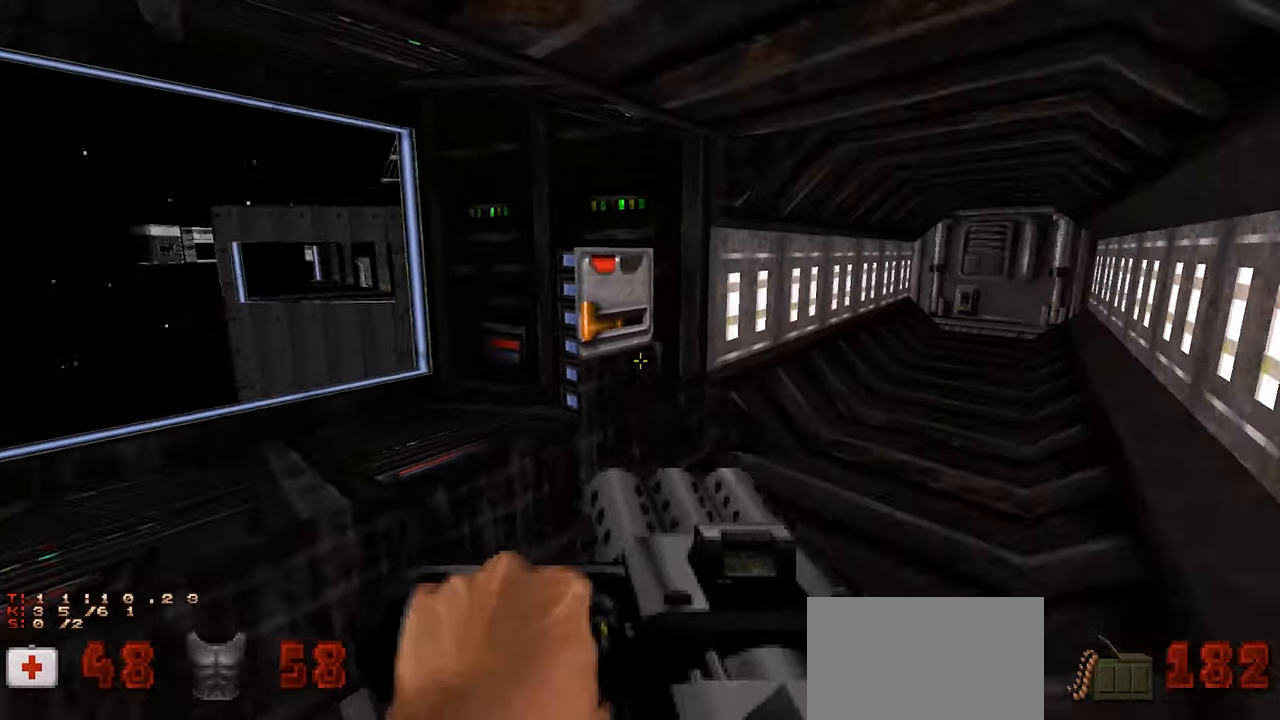
{"keys": ["s"], "mouse": [], "mouse_move": "left", "events": [[67, "w", "up"], [333, "e", "down"], [383, "e", "up"], [433, "s", "down"]]}
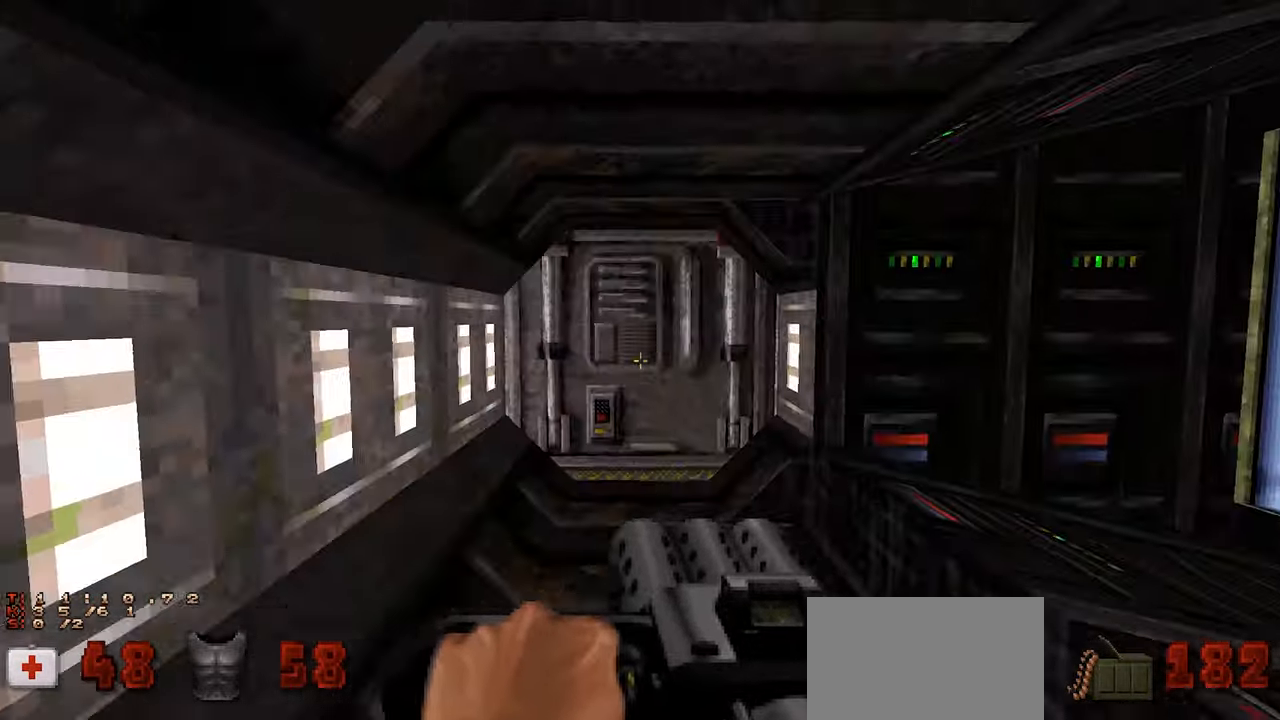
{"keys": [], "mouse": [], "mouse_move": "still", "events": [[133, "s", "up"]]}
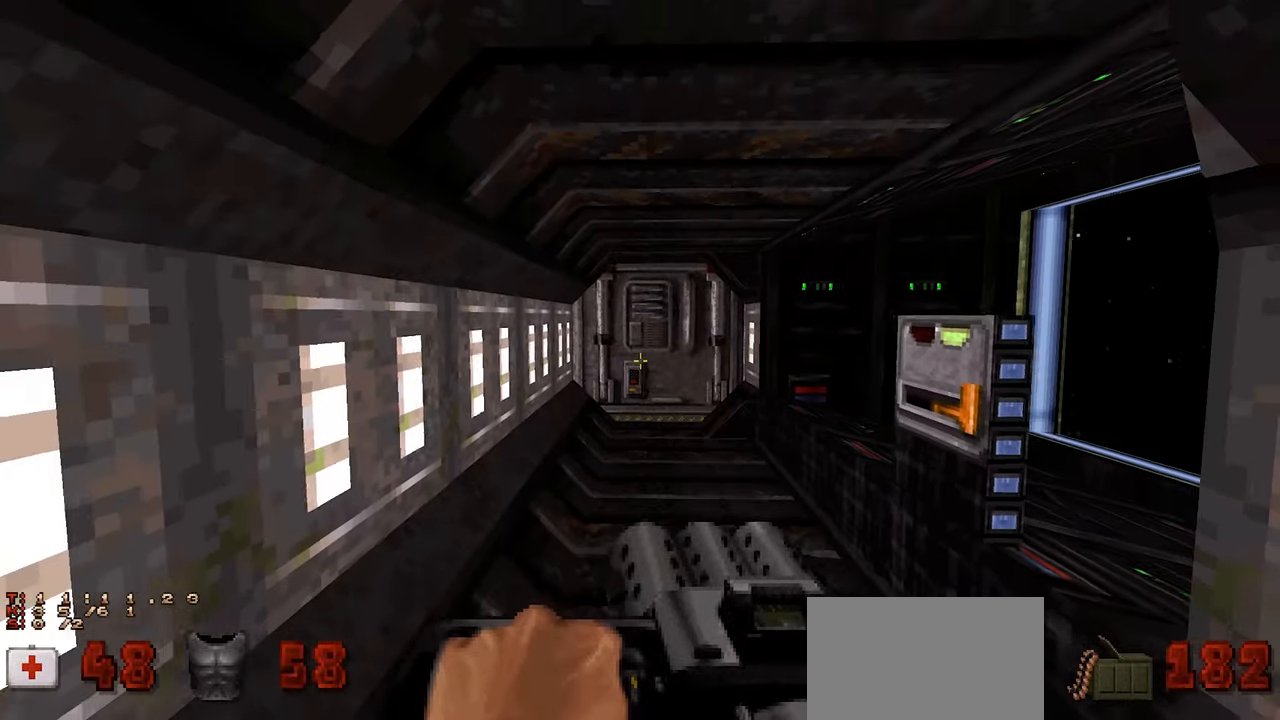
{"keys": [], "mouse": [], "mouse_move": "still", "events": []}
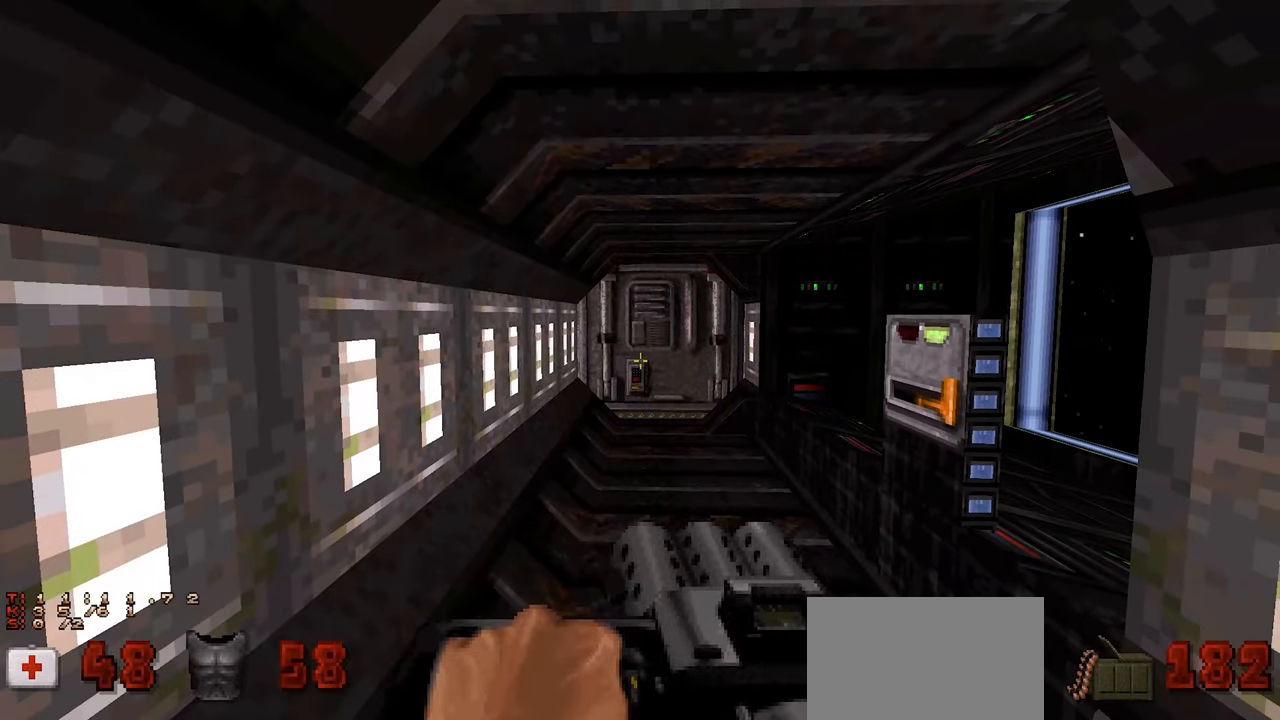
{"keys": [], "mouse": [], "mouse_move": "right", "events": [[250, "w", "down"], [483, "w", "up"]]}
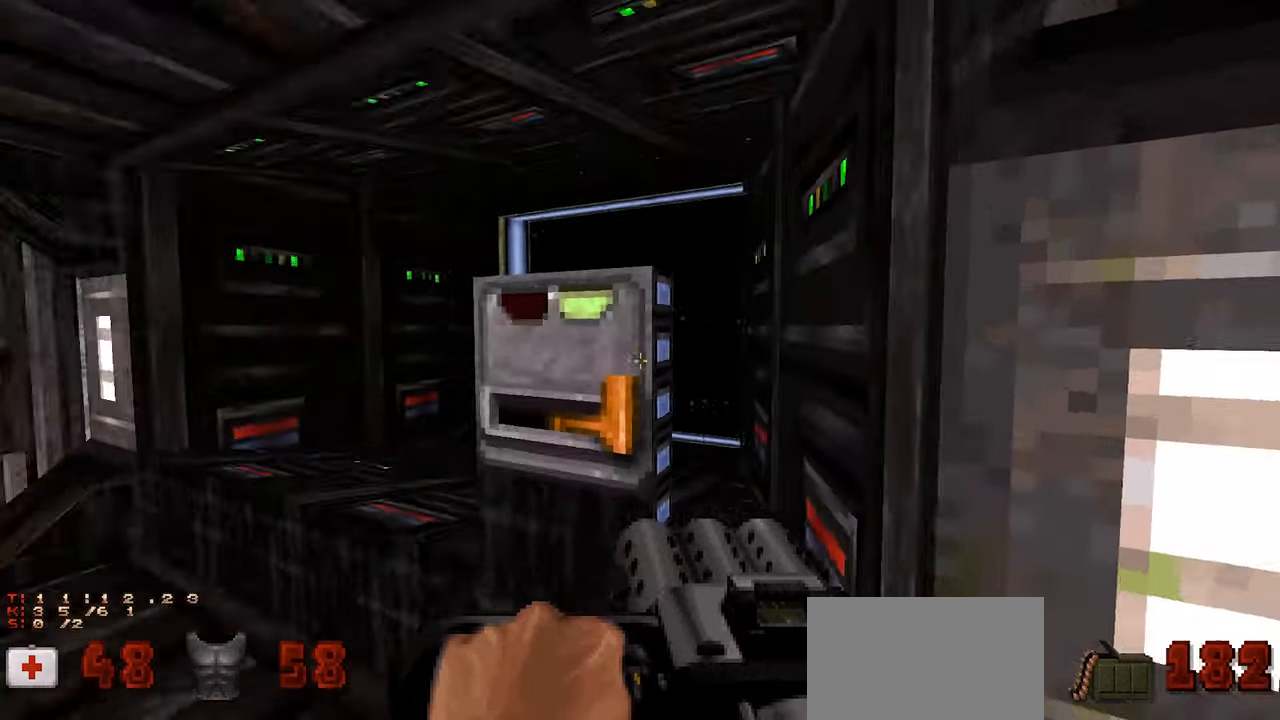
{"keys": [], "mouse": [], "mouse_move": "still", "events": []}
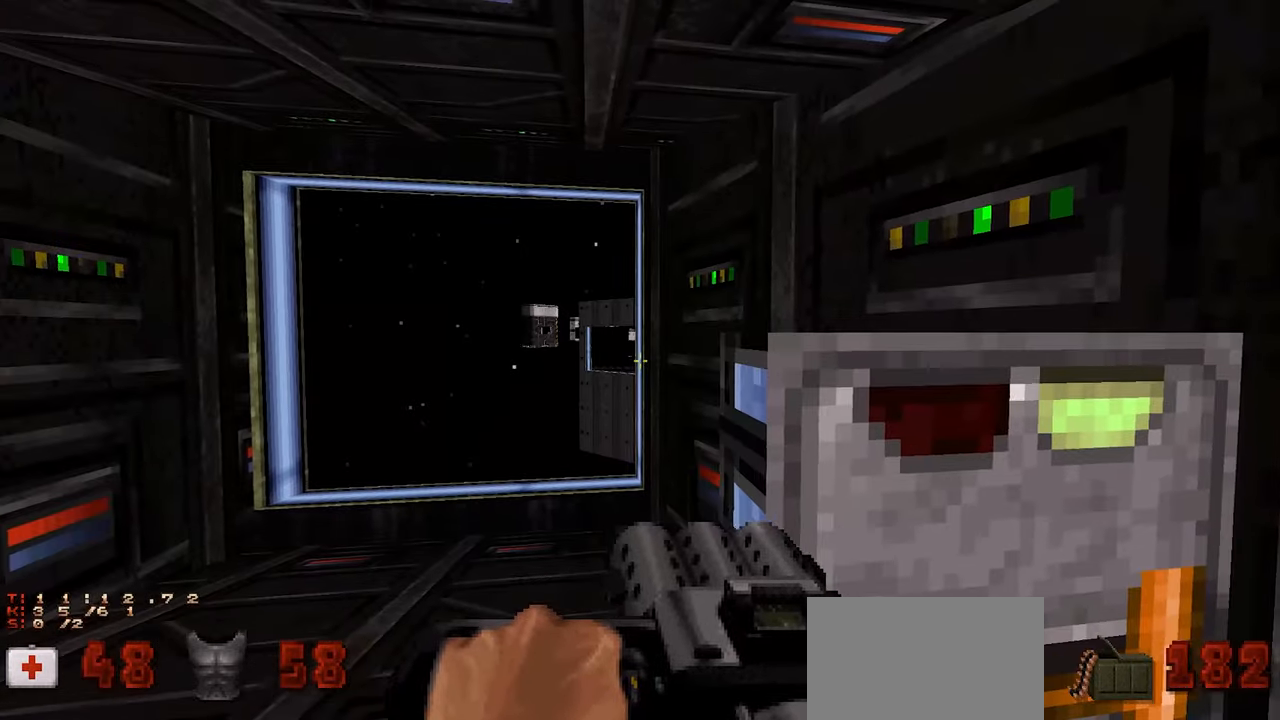
{"keys": [], "mouse": [], "mouse_move": "still", "events": []}
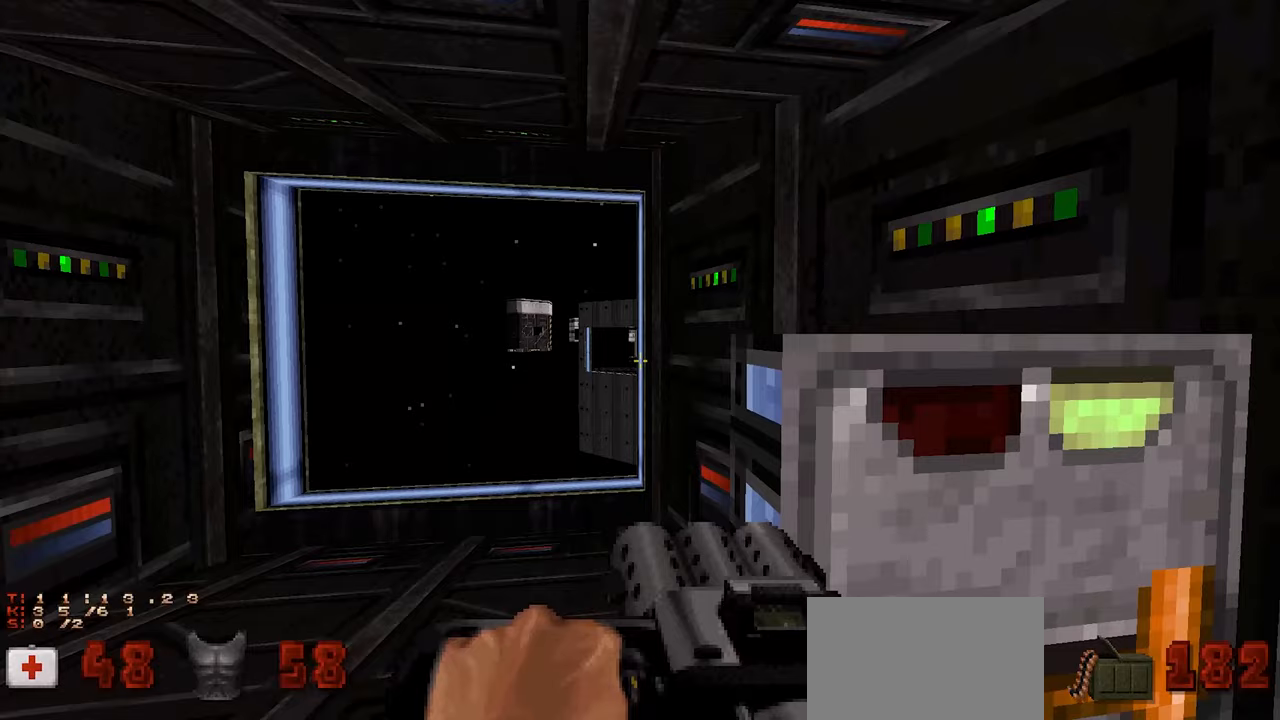
{"keys": [], "mouse": [], "mouse_move": "up-left", "events": []}
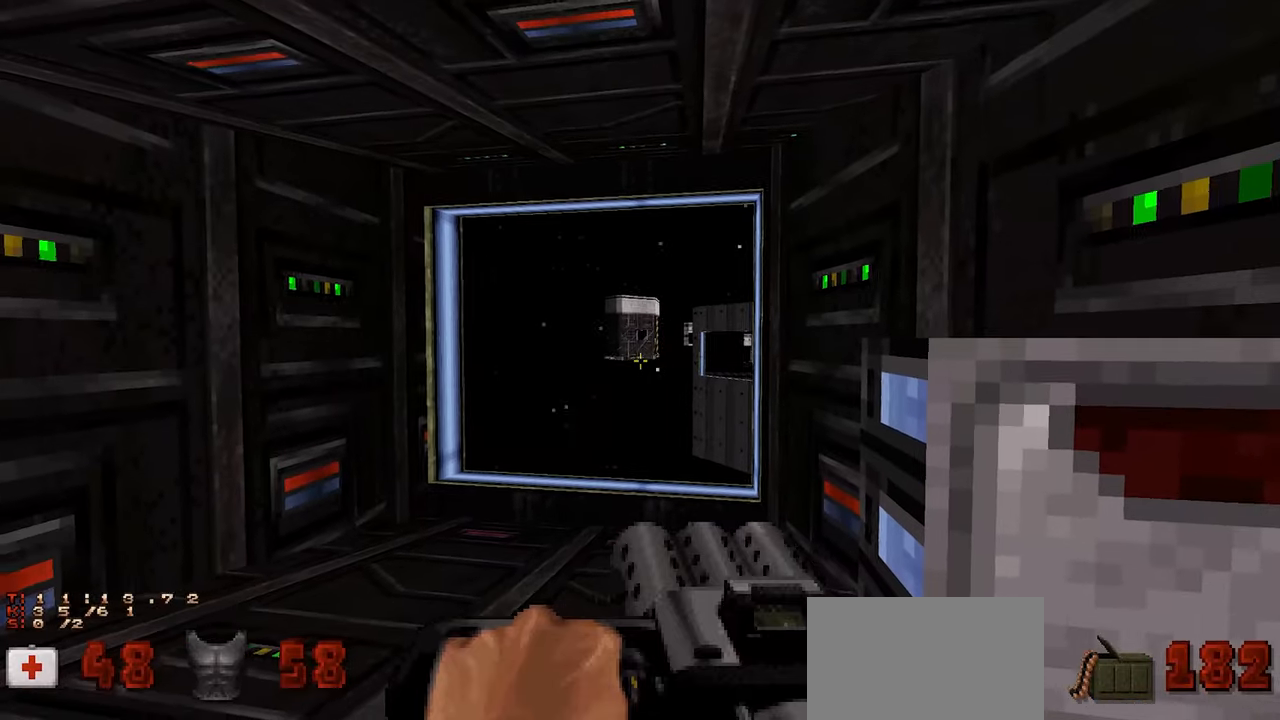
{"keys": [], "mouse": [], "mouse_move": "still", "events": []}
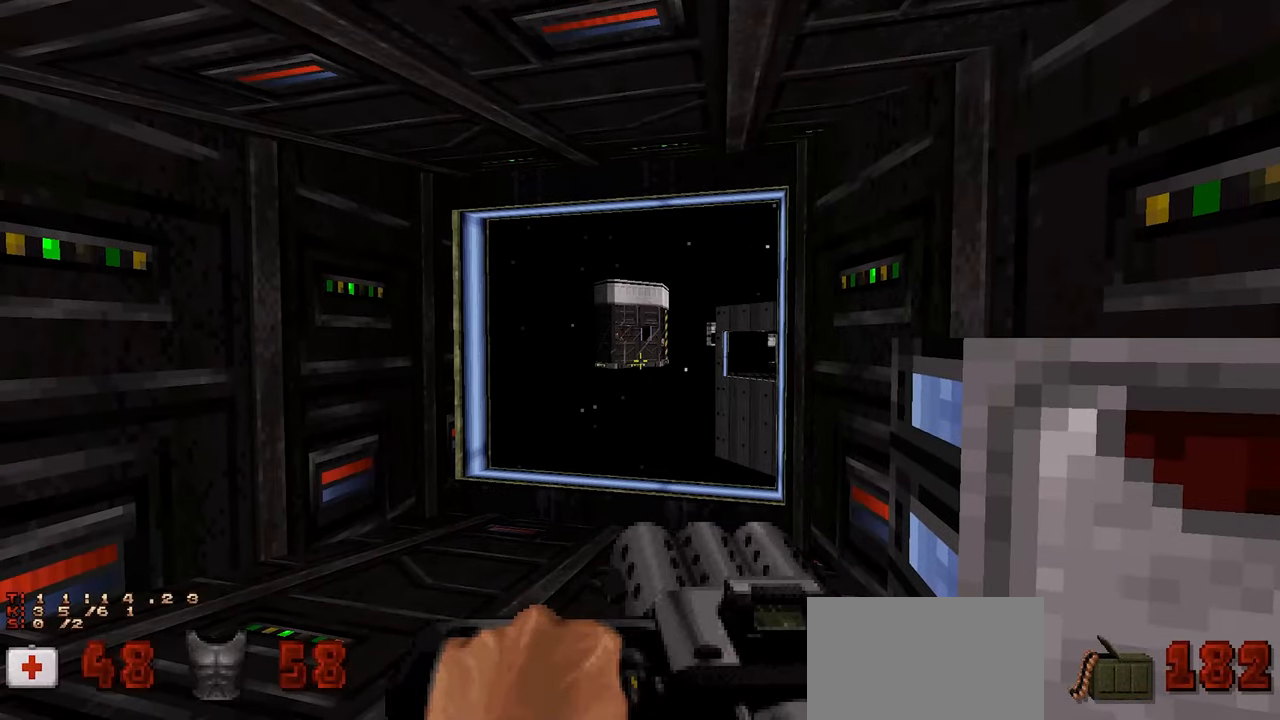
{"keys": [], "mouse": [], "mouse_move": "left", "events": []}
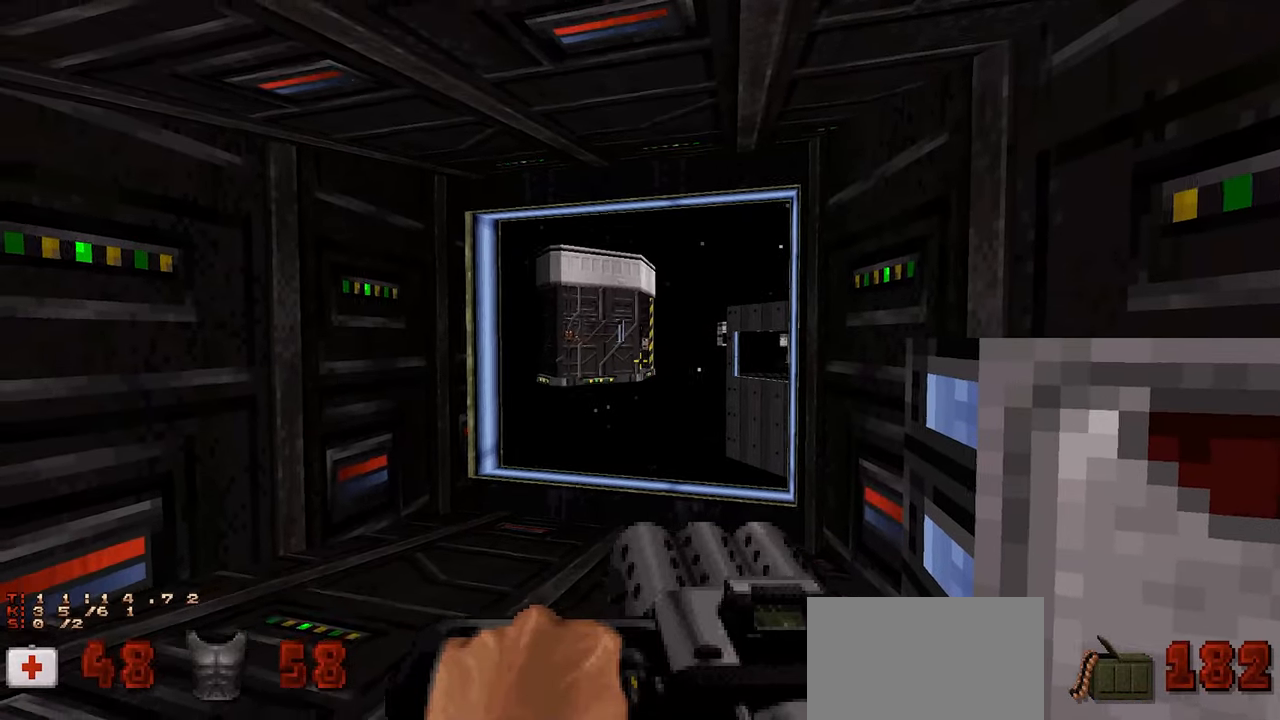
{"keys": ["w"], "mouse": [], "mouse_move": "right", "events": [[17, "d", "down"], [17, "s", "down"], [67, "s", "up"], [200, "w", "down"], [300, "d", "up"]]}
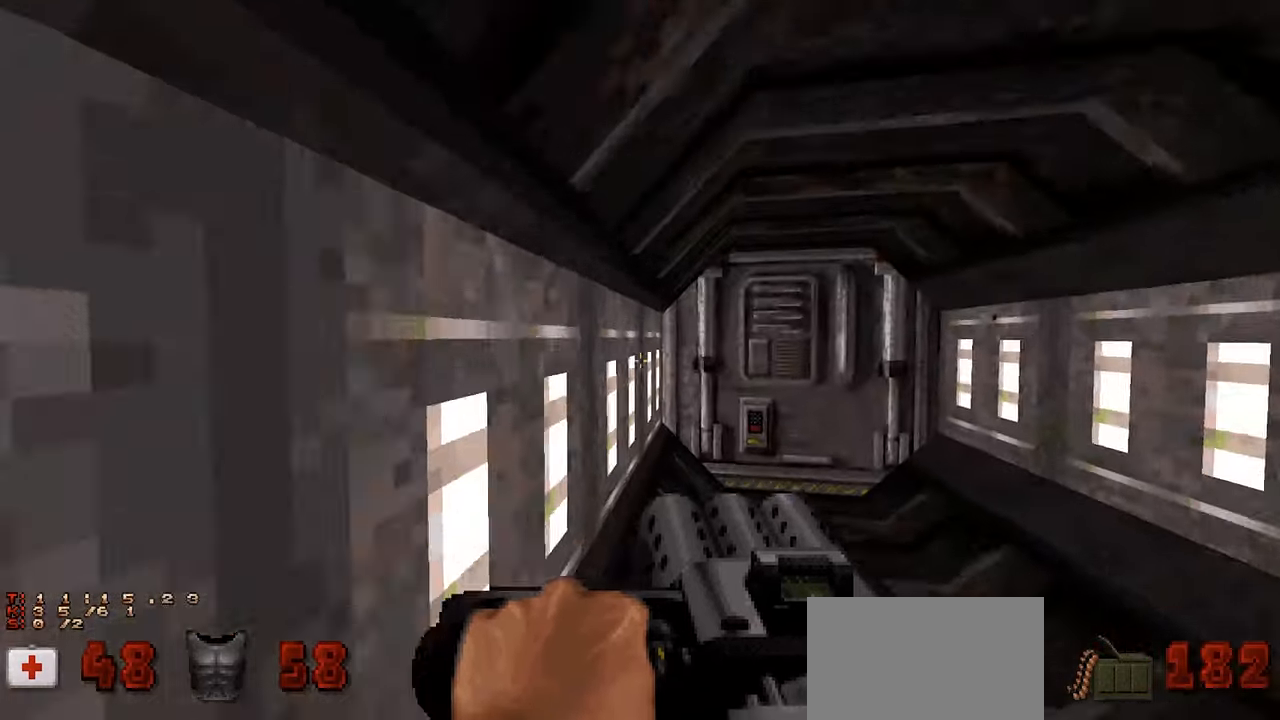
{"keys": [], "mouse": [], "mouse_move": "left", "events": [[267, "e", "down"], [267, "w", "up"], [367, "e", "up"]]}
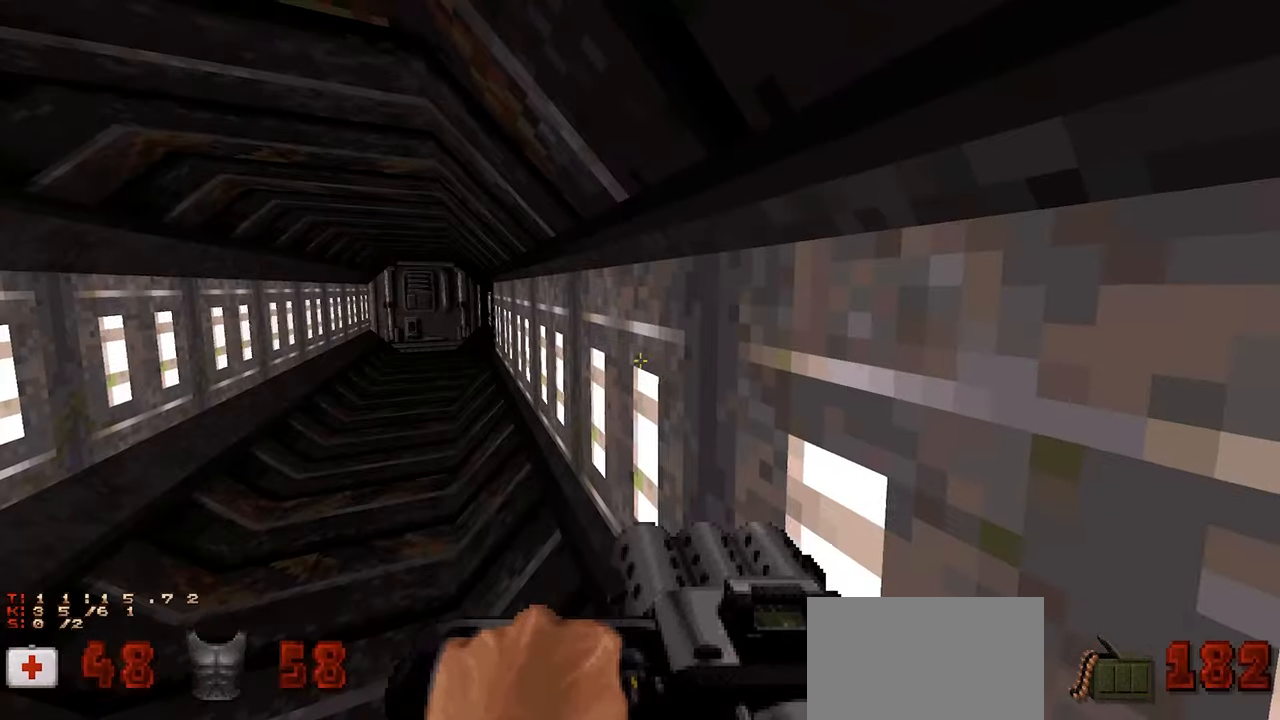
{"keys": ["a", "ctrl"], "mouse": [], "mouse_move": "left", "events": [[50, "ctrl", "down"], [417, "a", "down"]]}
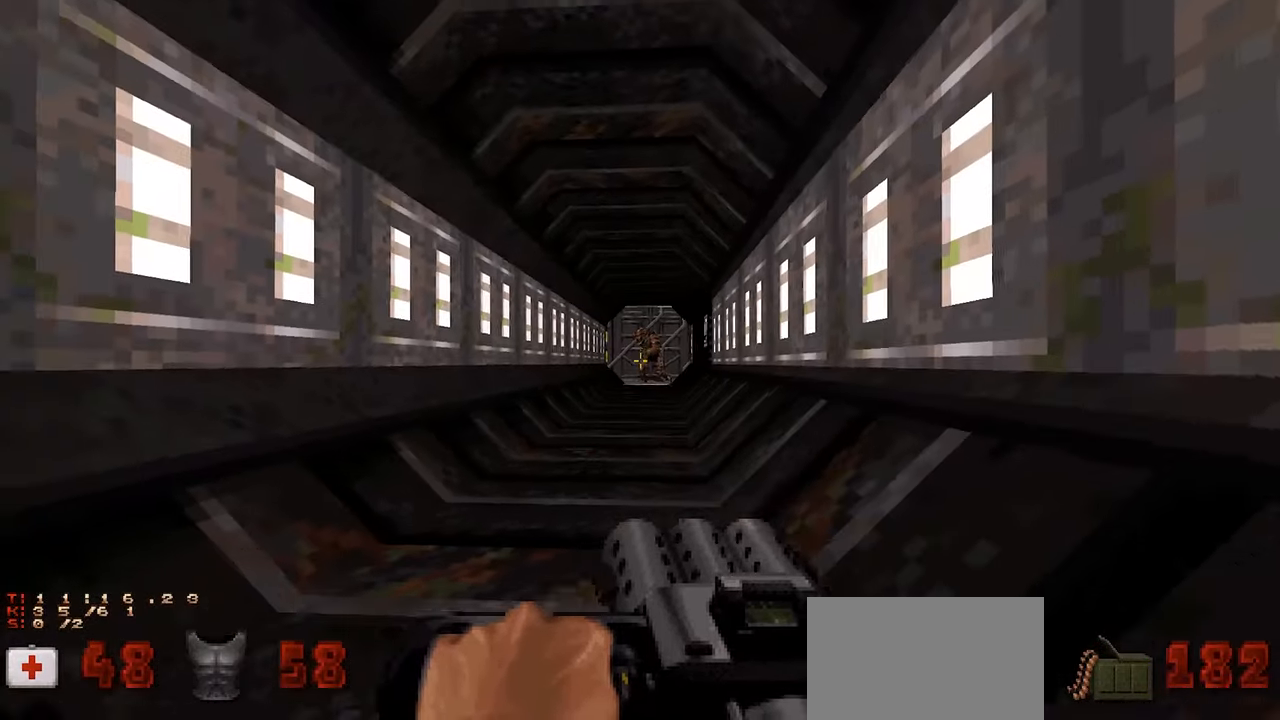
{"keys": ["ctrl"], "mouse": ["left"], "mouse_move": "right", "events": [[17, "a", "up"], [167, "mouse_left", "down"], [333, "mouse_left", "up"], [433, "mouse_left", "down"]]}
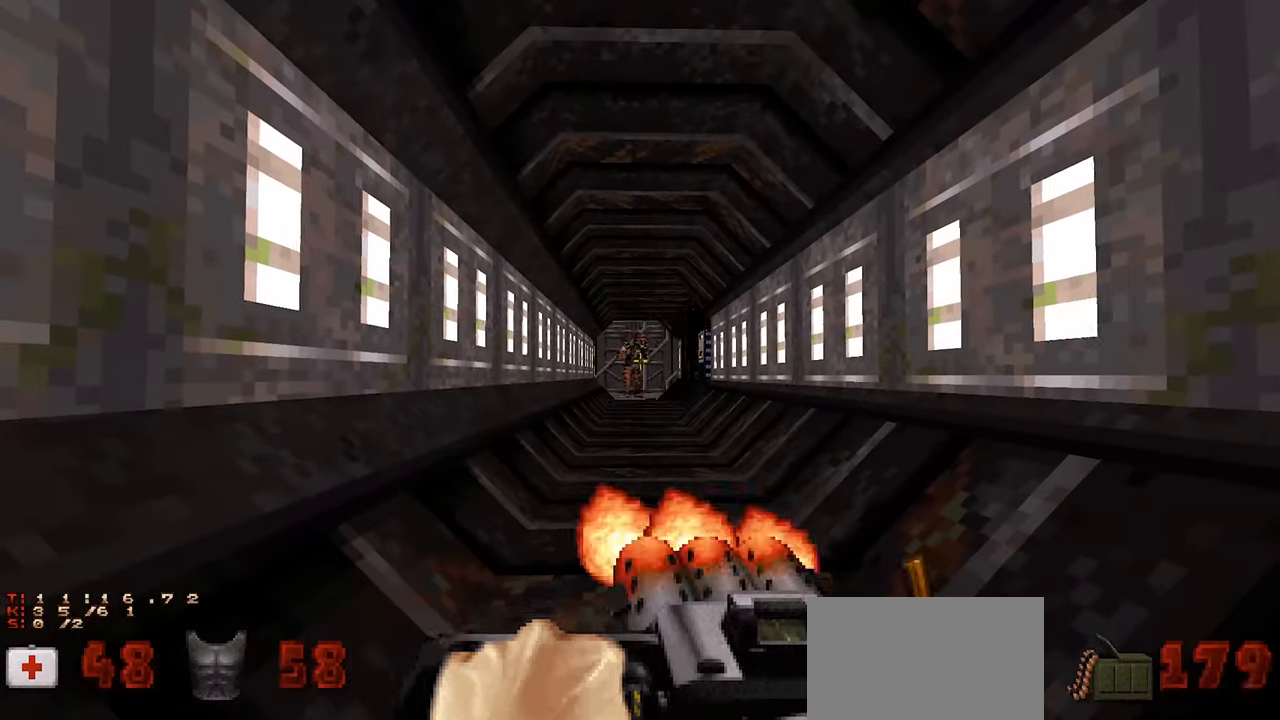
{"keys": ["ctrl"], "mouse": ["left"], "mouse_move": "still", "events": [[83, "mouse_left", "up"], [133, "mouse_left", "down"], [217, "a", "down"], [317, "a", "up"], [350, "mouse_left", "up"], [450, "mouse_left", "down"]]}
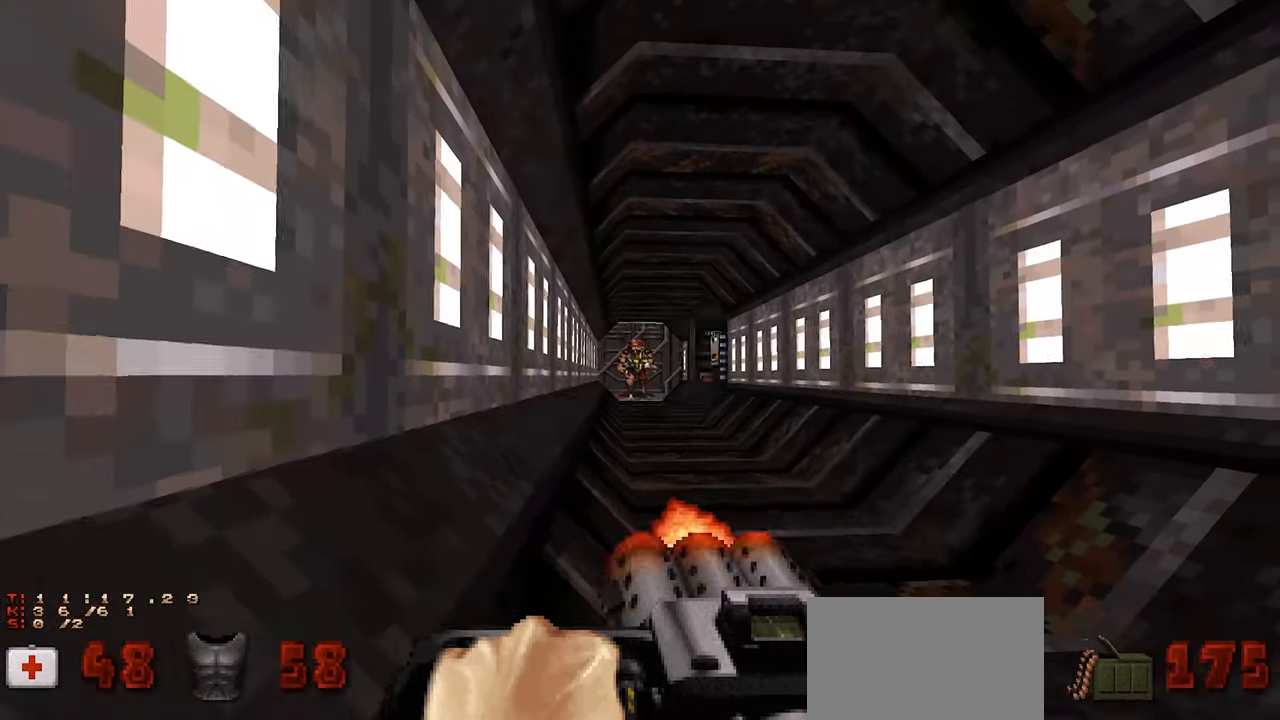
{"keys": ["w"], "mouse": [], "mouse_move": "still", "events": [[100, "mouse_left", "up"], [133, "w", "down"], [333, "d", "down"], [383, "ctrl", "up"], [383, "d", "up"]]}
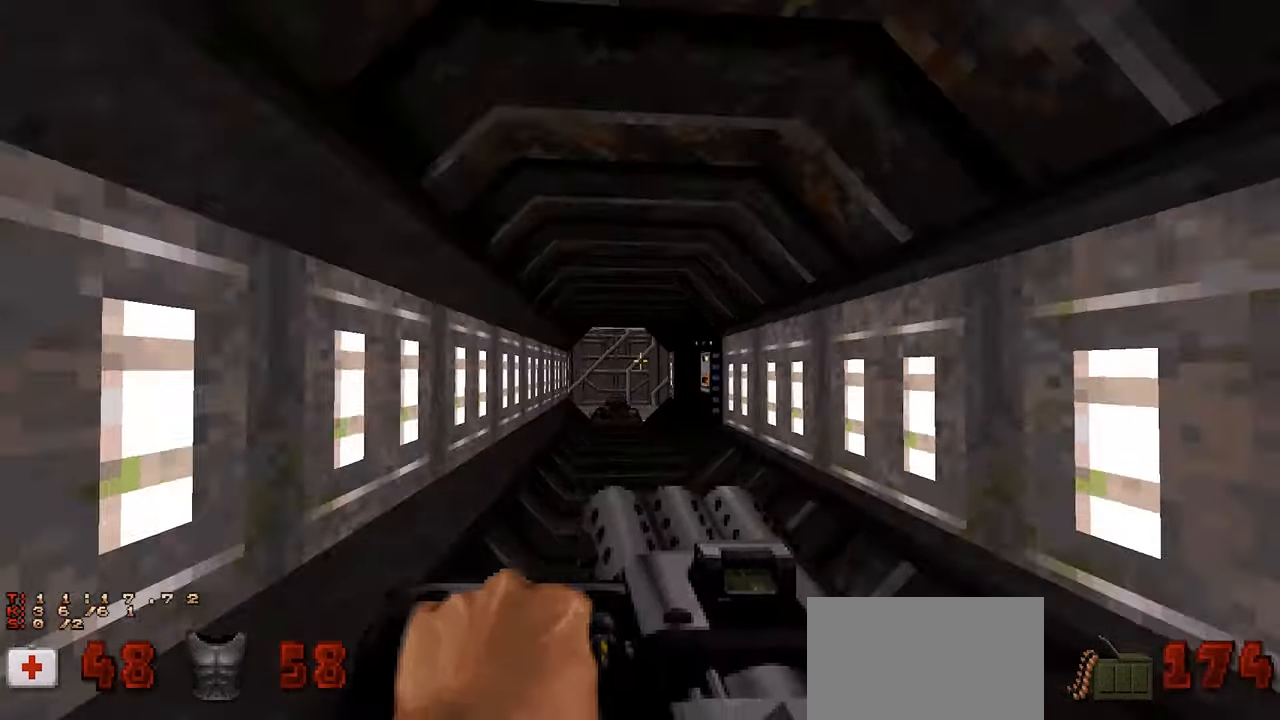
{"keys": [], "mouse": [], "mouse_move": "right", "events": [[250, "a", "down"], [333, "a", "up"], [333, "w", "up"]]}
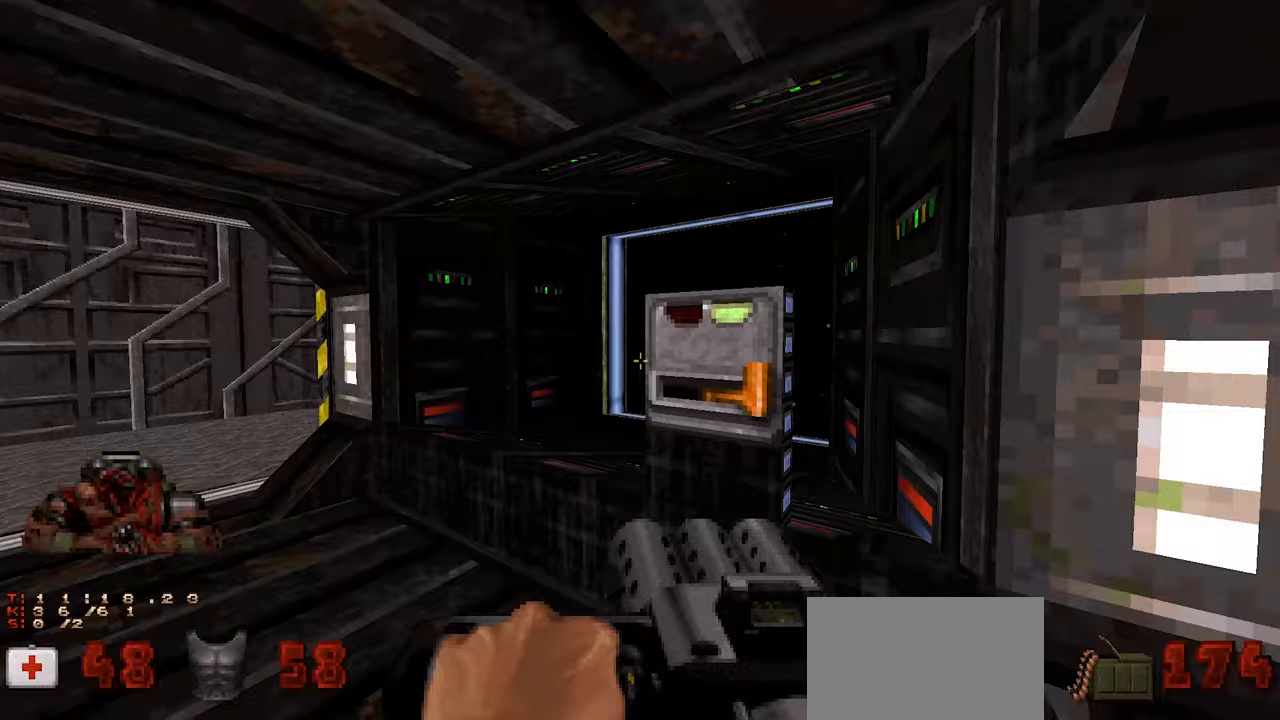
{"keys": ["w"], "mouse": [], "mouse_move": "left", "events": [[350, "w", "down"]]}
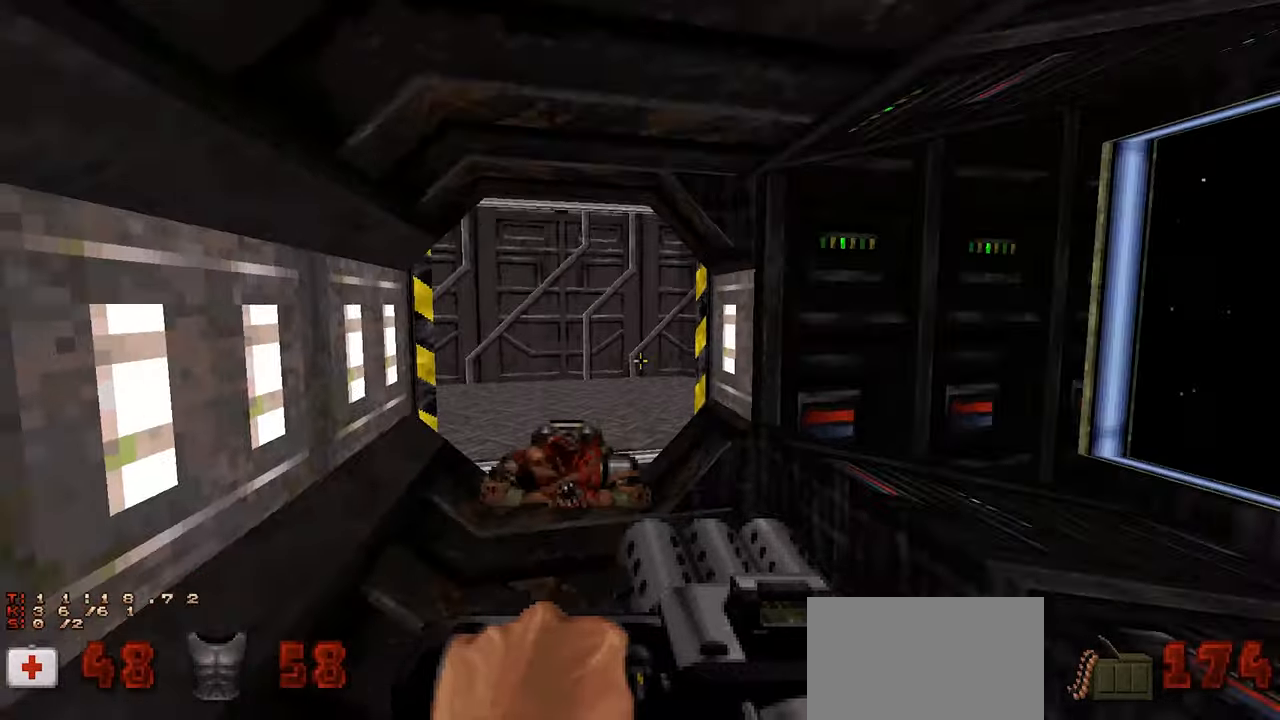
{"keys": ["w"], "mouse": [], "mouse_move": "left", "events": [[50, "w", "up"], [367, "w", "down"]]}
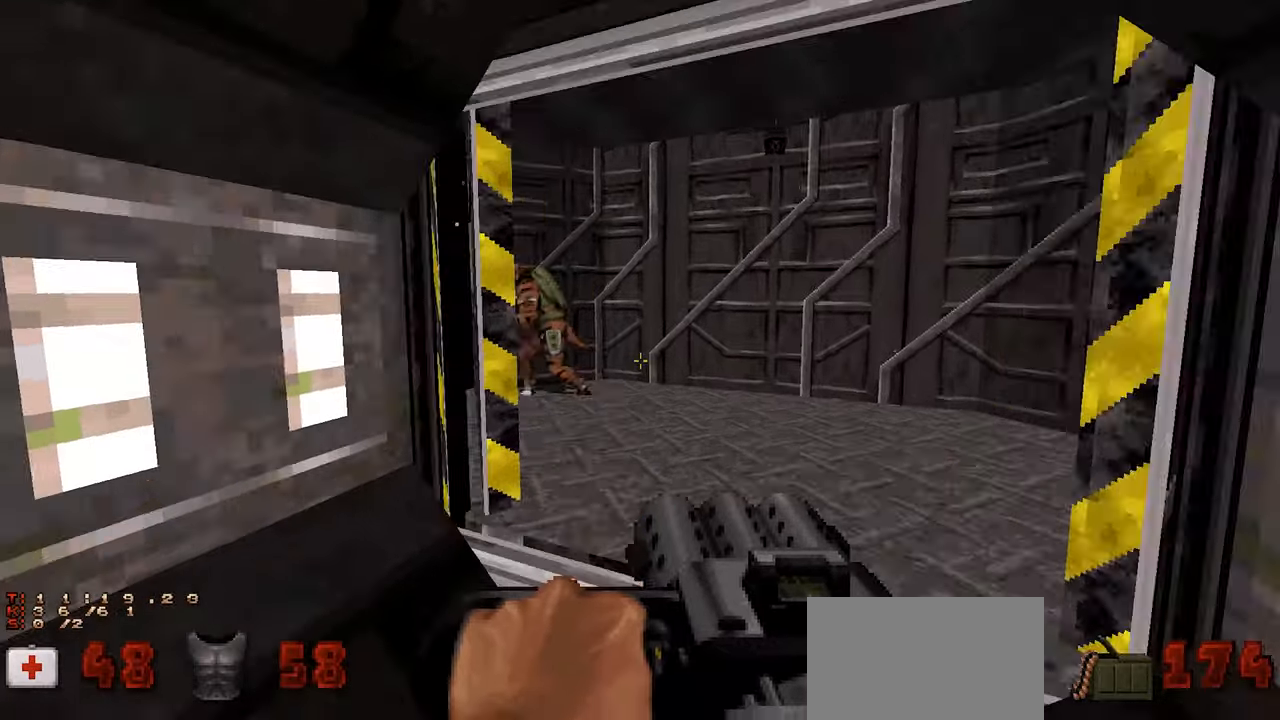
{"keys": ["s"], "mouse": ["left"], "mouse_move": "left", "events": [[17, "w", "up"], [300, "mouse_left", "down"], [483, "s", "down"]]}
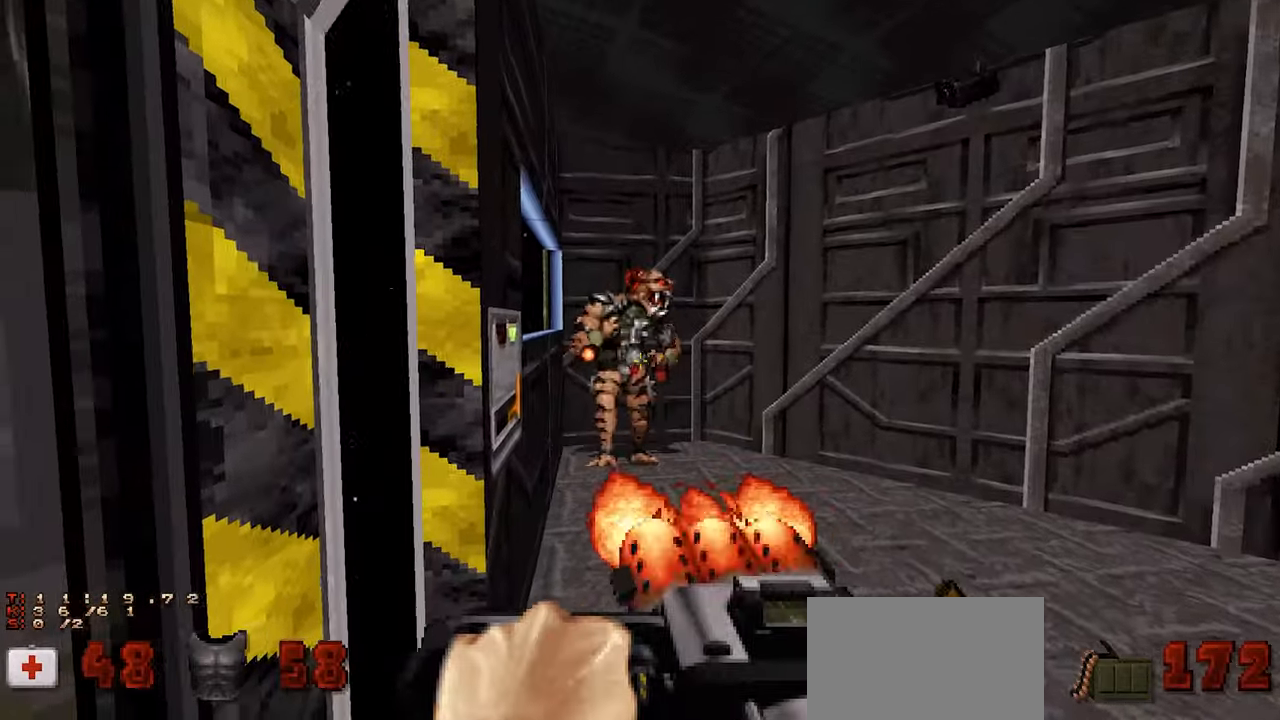
{"keys": ["w"], "mouse": [], "mouse_move": "left", "events": [[83, "s", "up"], [217, "d", "down"], [267, "d", "up"], [450, "mouse_left", "up"], [500, "w", "down"]]}
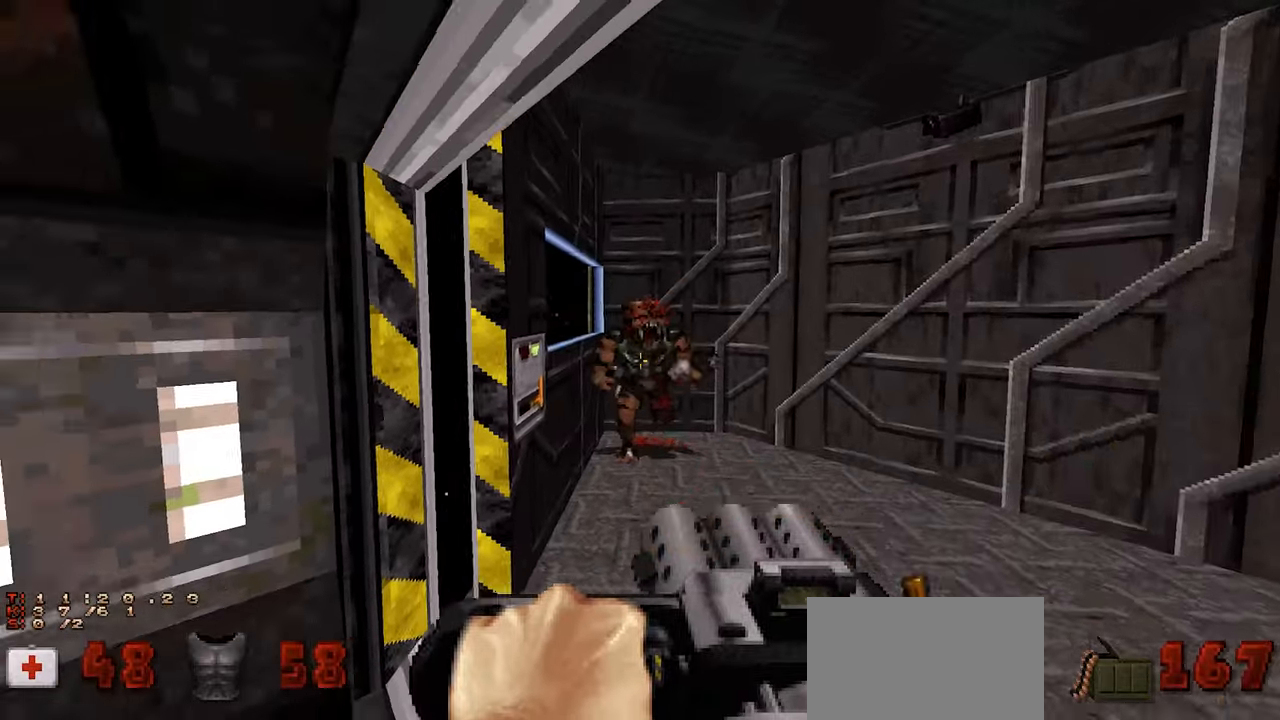
{"keys": ["d"], "mouse": [], "mouse_move": "left", "events": [[100, "w", "up"], [233, "d", "down"], [233, "w", "down"], [283, "d", "up"], [317, "w", "up"], [467, "d", "down"]]}
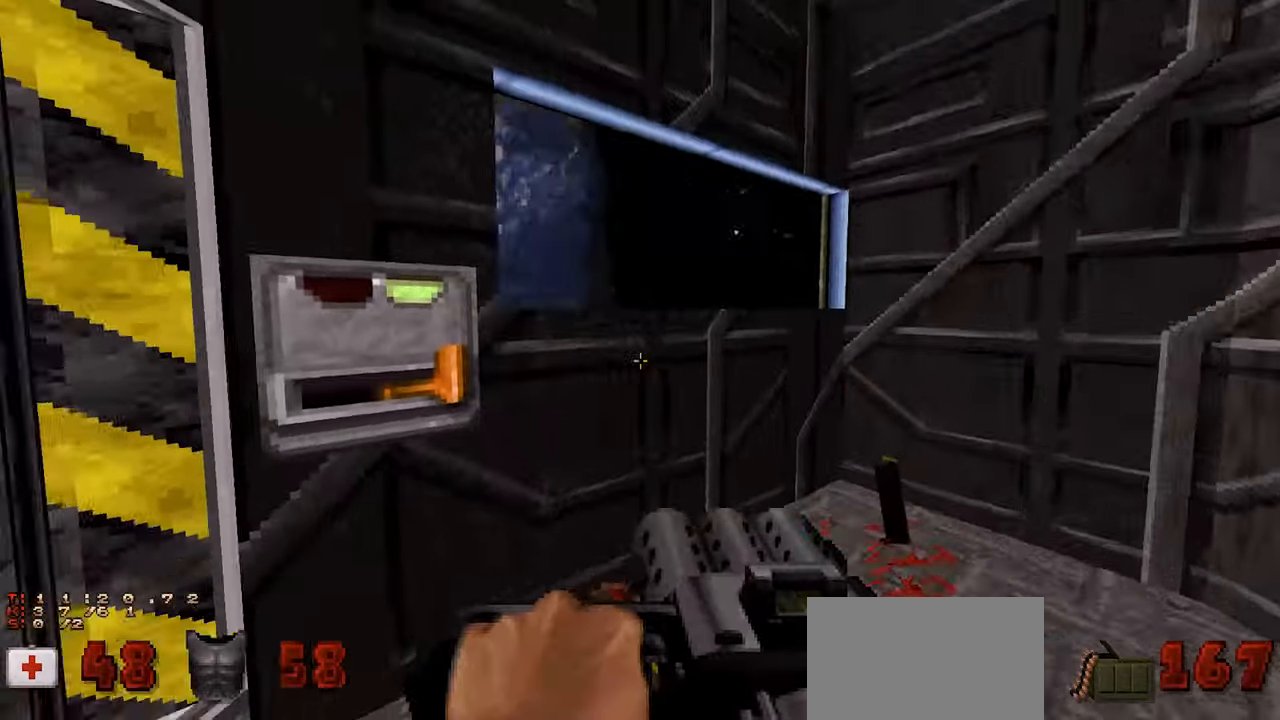
{"keys": [], "mouse": [], "mouse_move": "left", "events": [[17, "w", "down"], [67, "d", "up"], [100, "w", "up"]]}
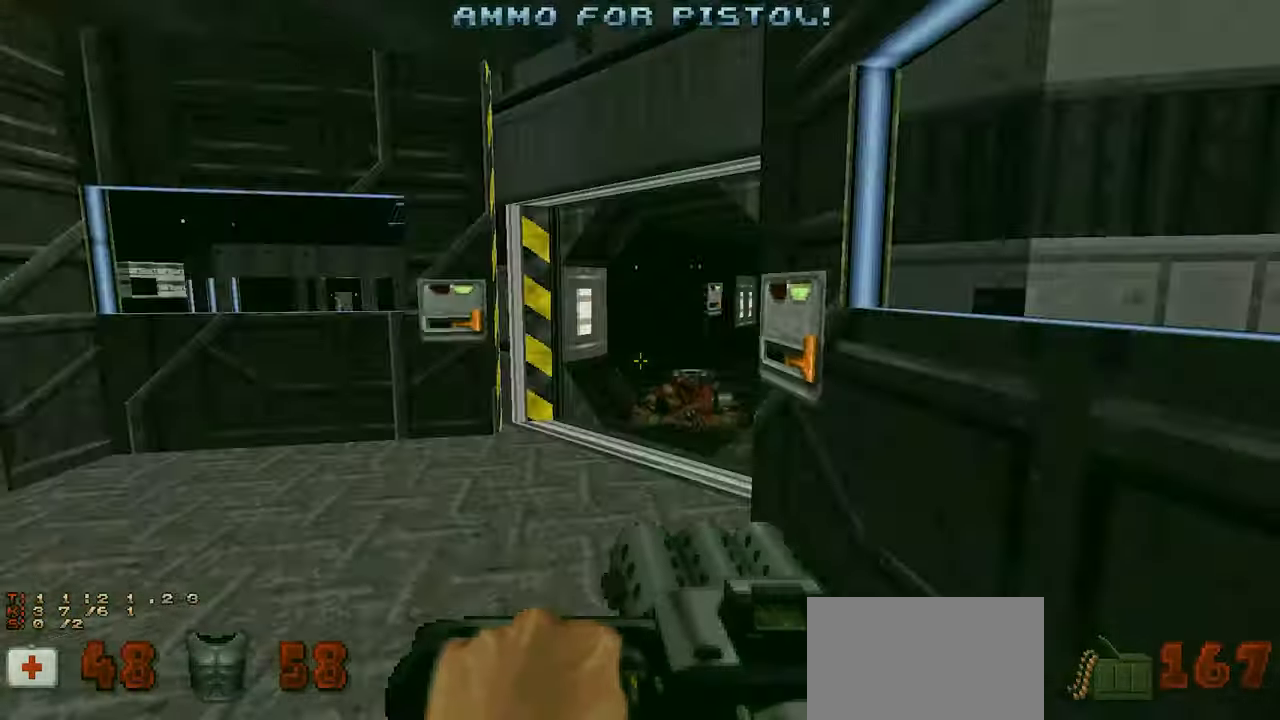
{"keys": ["w"], "mouse": [], "mouse_move": "still", "events": [[500, "w", "down"]]}
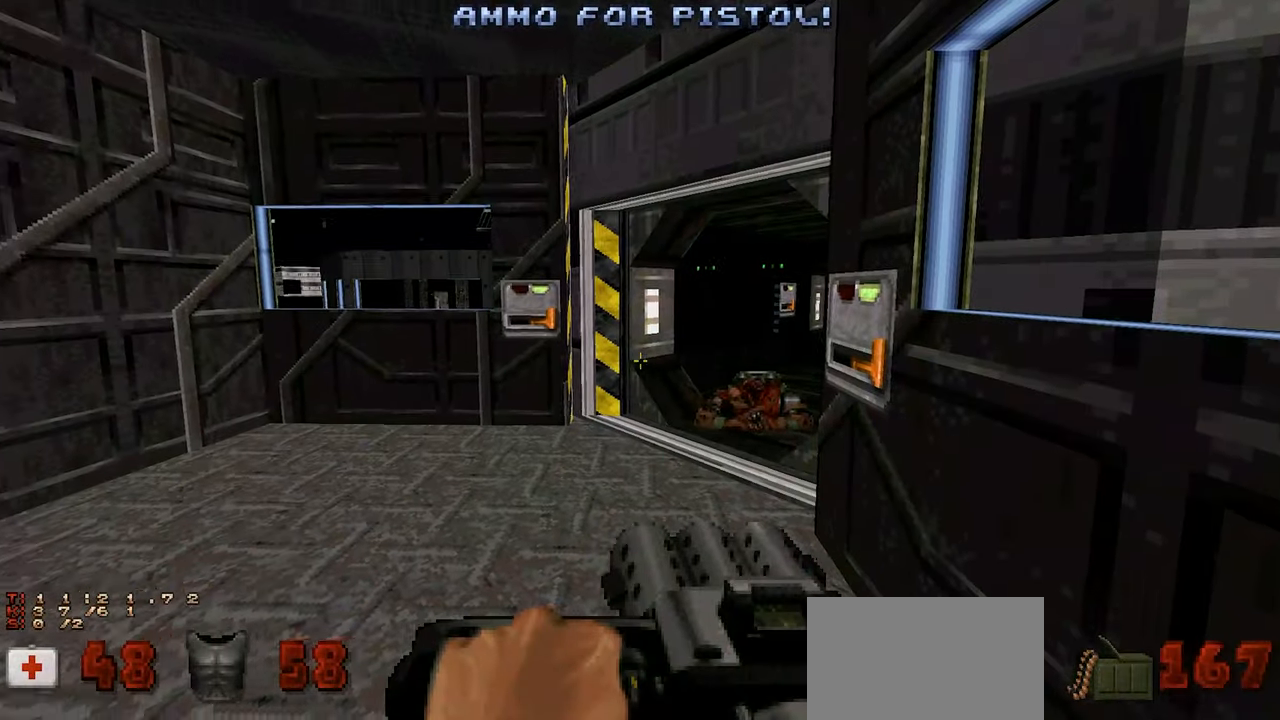
{"keys": ["tab"], "mouse": [], "mouse_move": "left", "events": [[50, "a", "down"], [133, "a", "up"], [133, "w", "up"], [467, "tab", "down"]]}
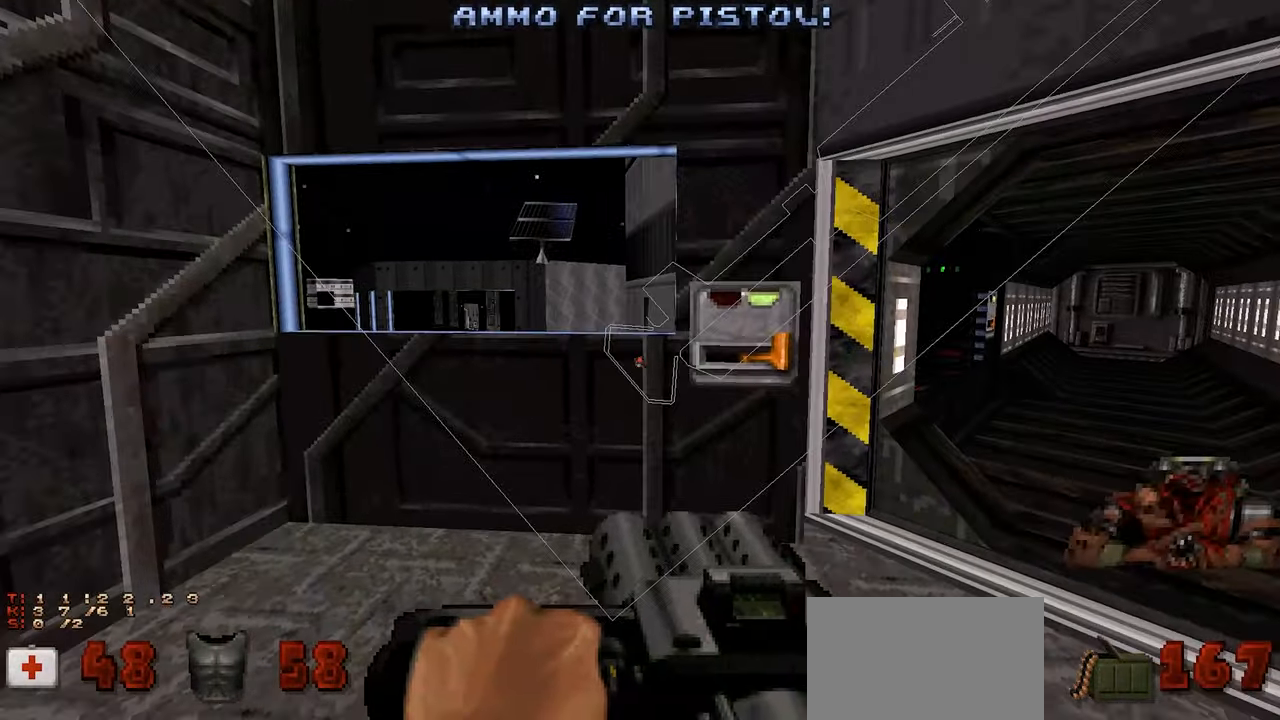
{"keys": [], "mouse": [], "mouse_move": "right", "events": [[67, "tab", "up"]]}
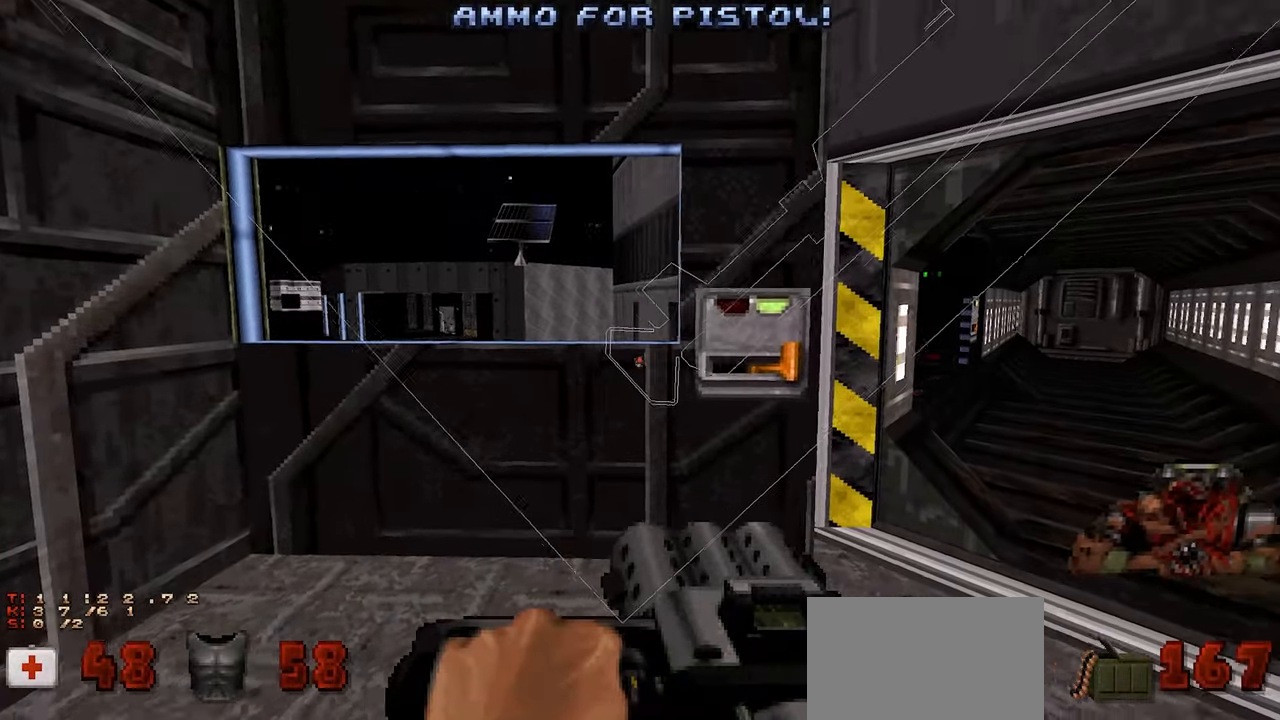
{"keys": [], "mouse": [], "mouse_move": "still", "events": []}
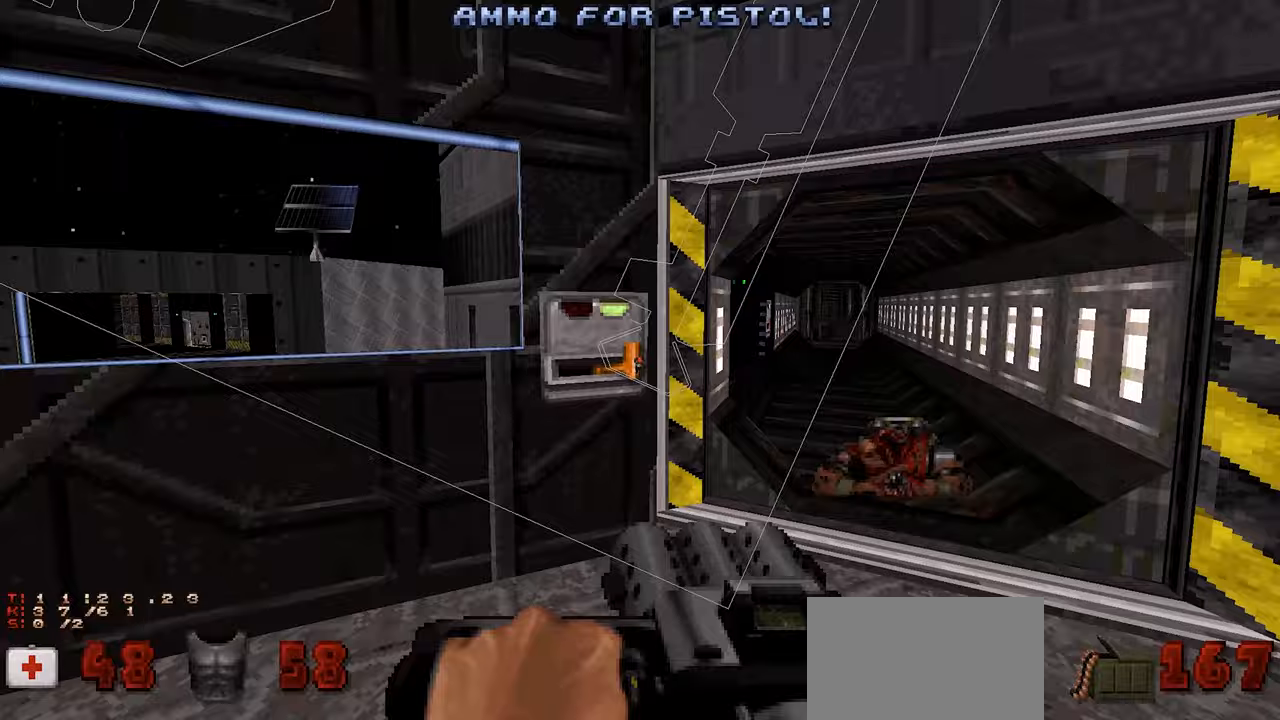
{"keys": [], "mouse": [], "mouse_move": "right", "events": []}